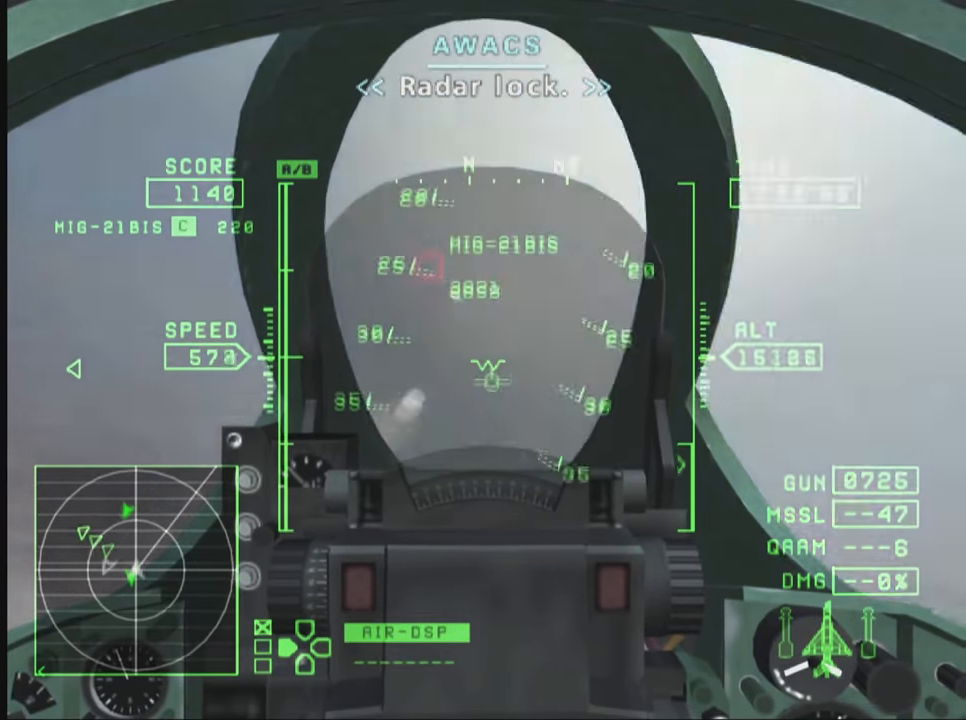
Gameplay with a controller (PlayStation layout); each line is a JSON object with the inputs held at the frame after it. "events" lists button and stick changes between this image and that frame as [ms after this image, input, new state], when the widget could be followed in between. Not read: L1 L3 R3.
{"buttons": ["R1"], "left_stick": "down-right", "right_stick": "center", "events": [[166, "left_stick", "down-right"]]}
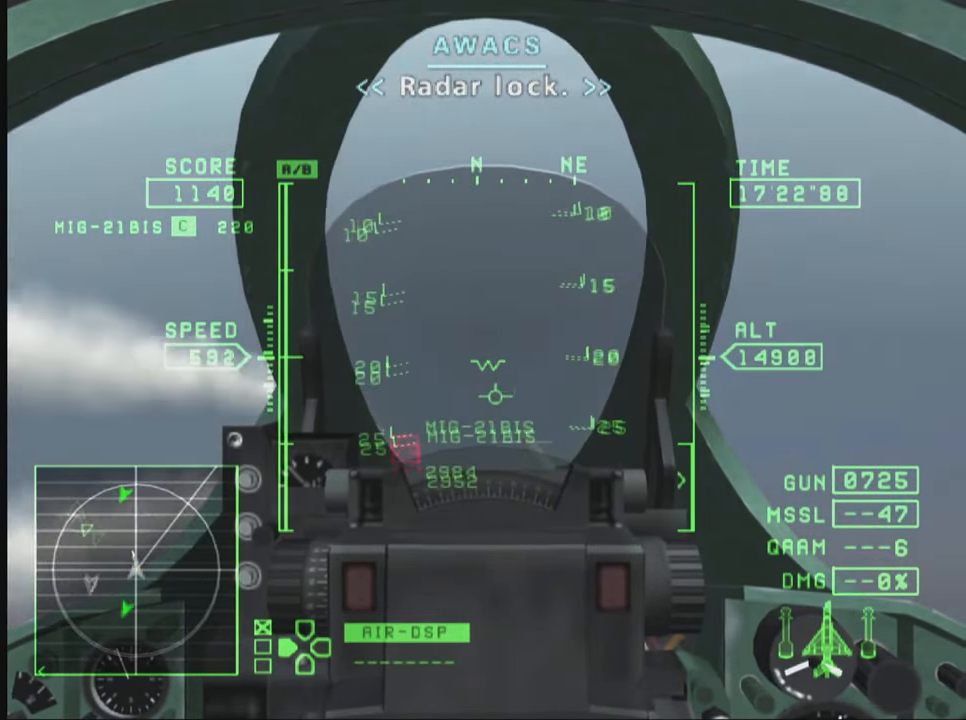
{"buttons": ["R1"], "left_stick": "down", "right_stick": "center", "events": [[100, "R1", "up"], [150, "R1", "down"], [417, "left_stick", "down"]]}
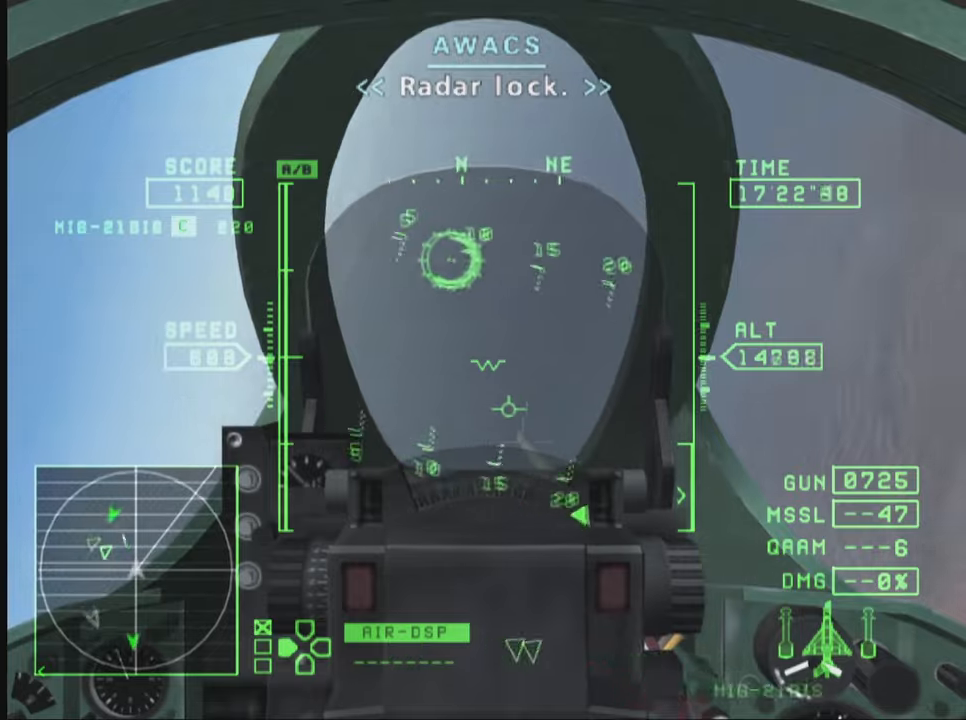
{"buttons": ["R1"], "left_stick": "down", "right_stick": "center", "events": []}
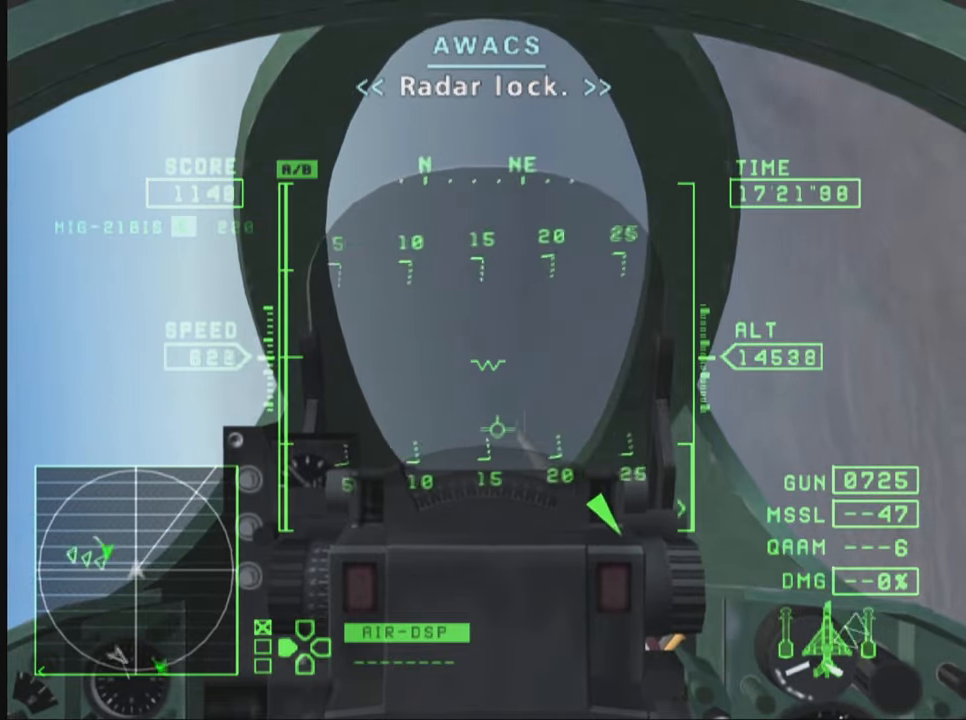
{"buttons": ["R1"], "left_stick": "down", "right_stick": "center", "events": []}
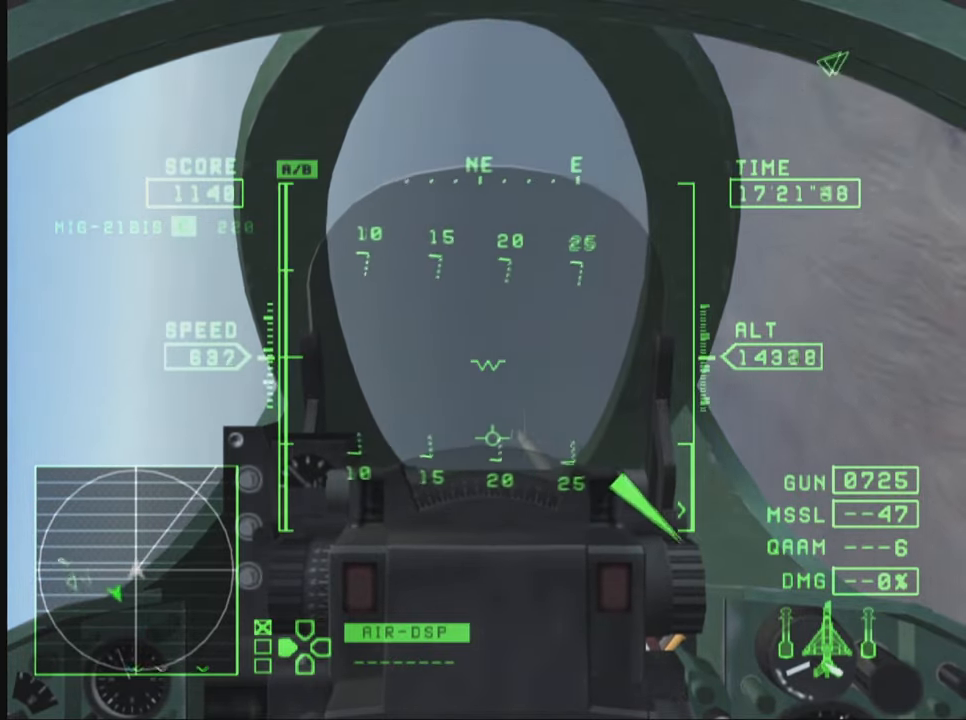
{"buttons": ["TRIANGLE", "R1"], "left_stick": "down", "right_stick": "center", "events": [[17, "R1", "up"], [83, "R1", "down"], [100, "TRIANGLE", "down"]]}
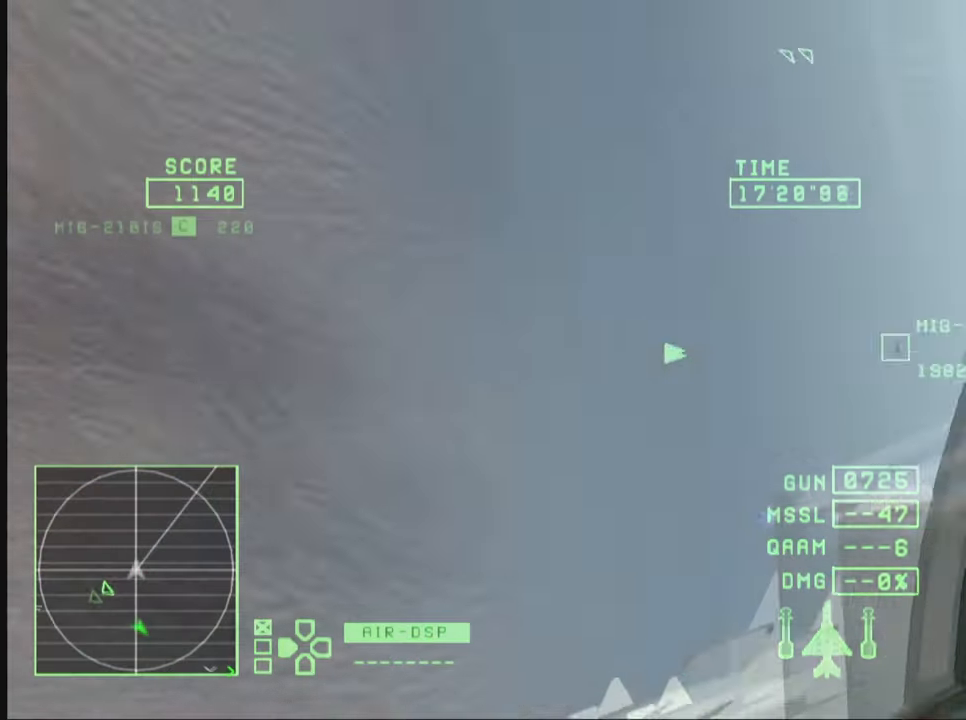
{"buttons": ["TRIANGLE"], "left_stick": "down", "right_stick": "center", "events": [[67, "R1", "up"]]}
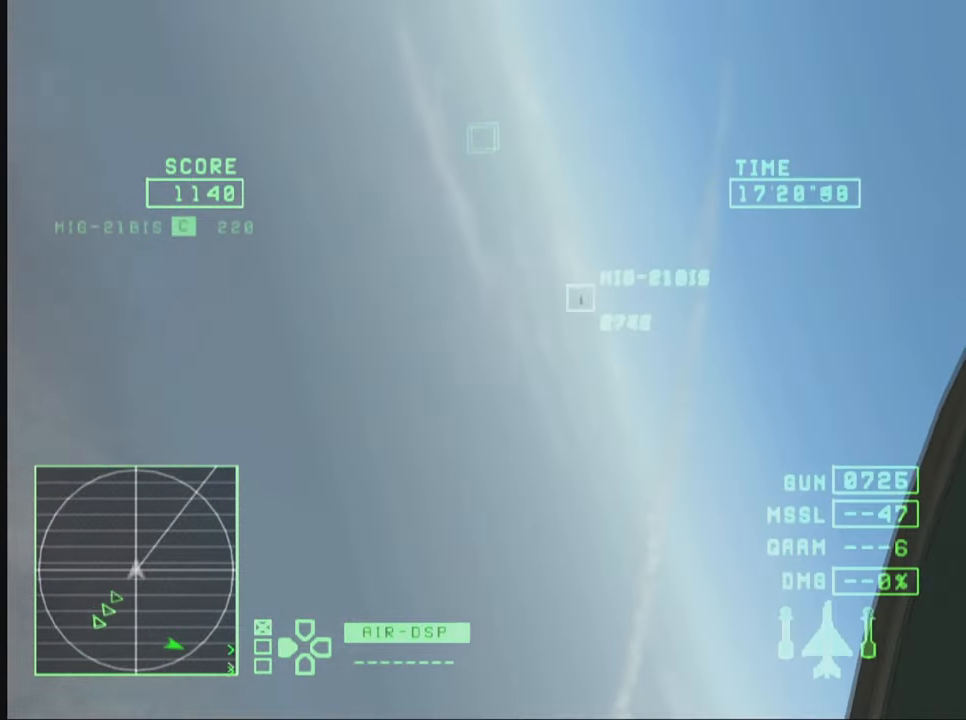
{"buttons": ["TRIANGLE"], "left_stick": "down", "right_stick": "center", "events": []}
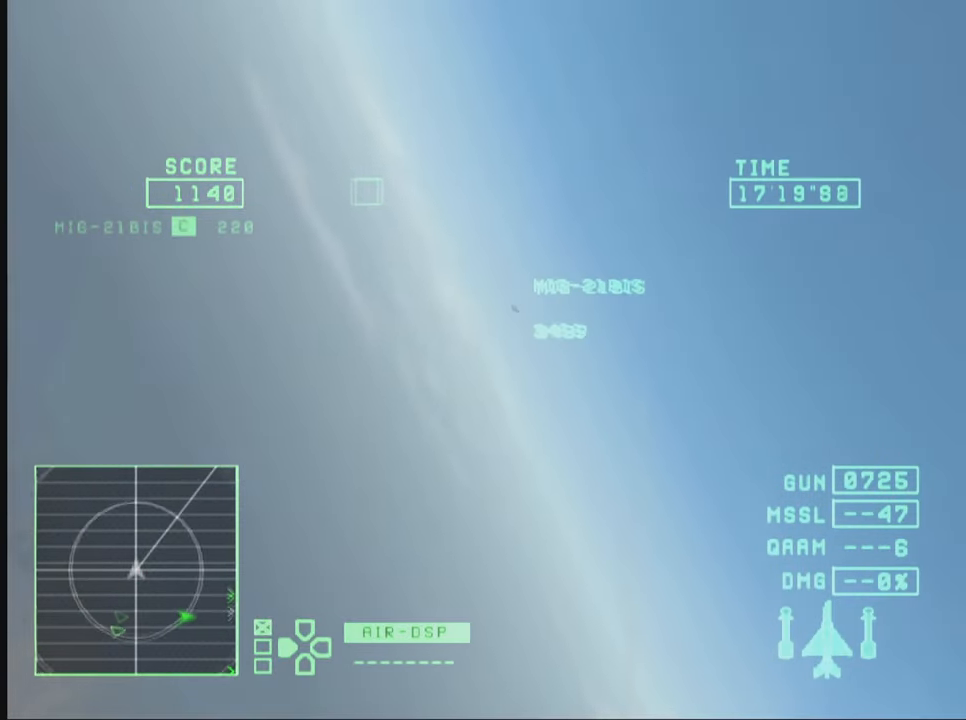
{"buttons": ["TRIANGLE"], "left_stick": "down", "right_stick": "center", "events": []}
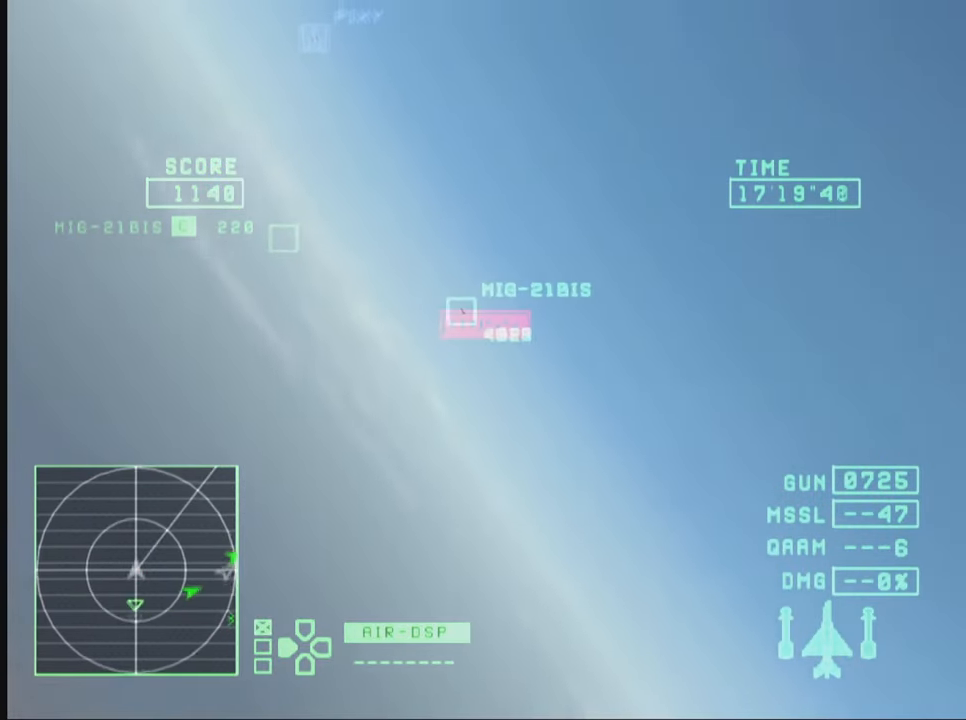
{"buttons": ["TRIANGLE"], "left_stick": "down", "right_stick": "center", "events": []}
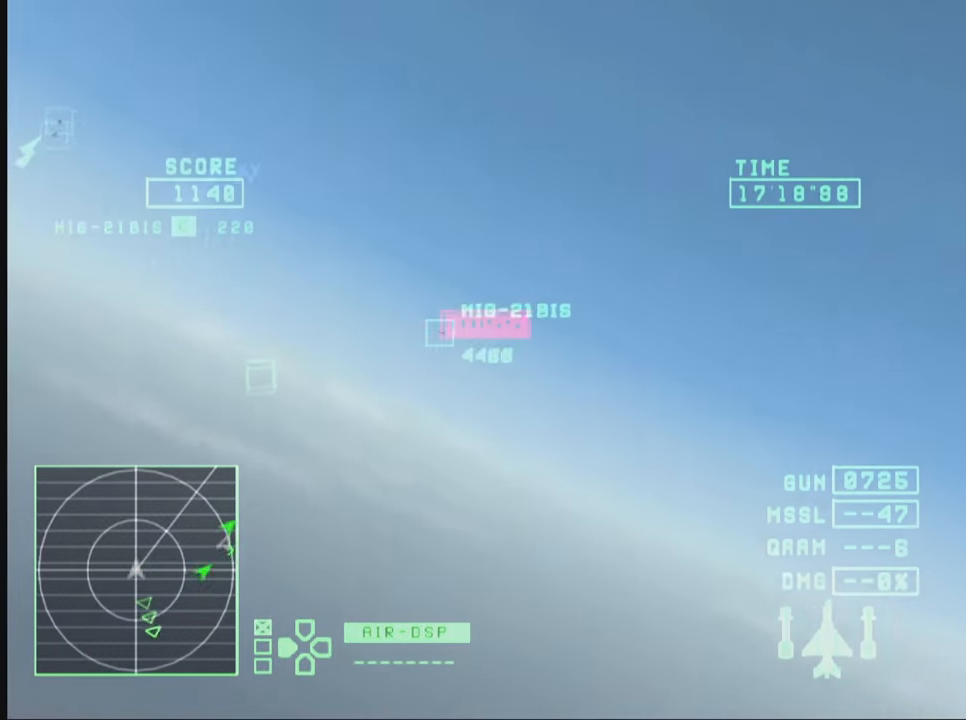
{"buttons": ["TRIANGLE", "R1"], "left_stick": "down", "right_stick": "center", "events": [[217, "R1", "down"]]}
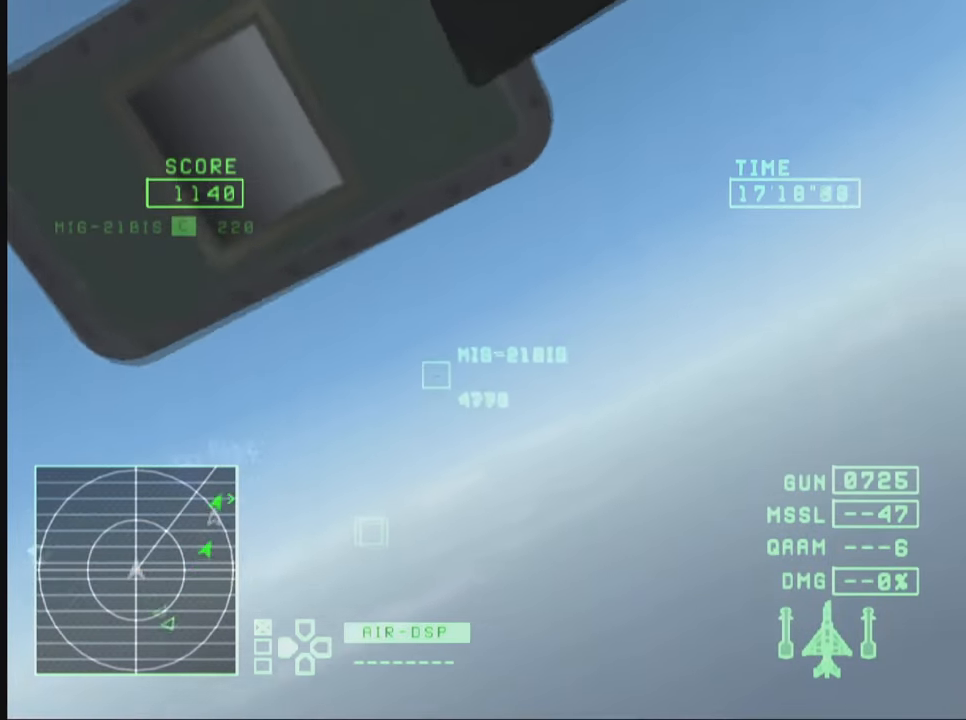
{"buttons": ["TRIANGLE", "R1"], "left_stick": "down", "right_stick": "center", "events": []}
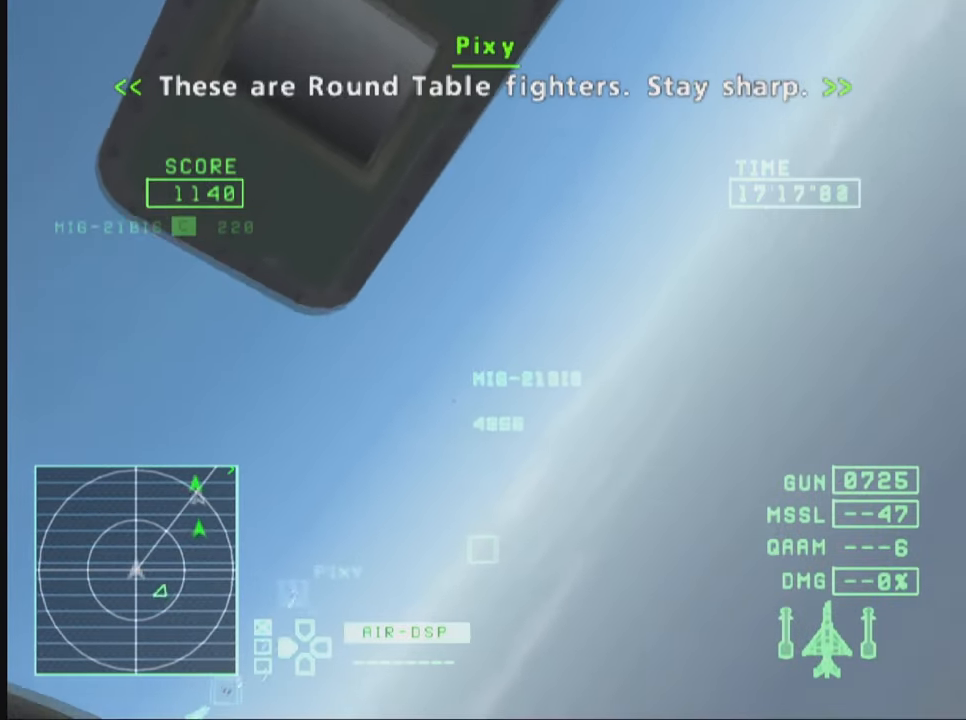
{"buttons": ["TRIANGLE", "R1", "R2"], "left_stick": "down", "right_stick": "center", "events": [[267, "R2", "down"]]}
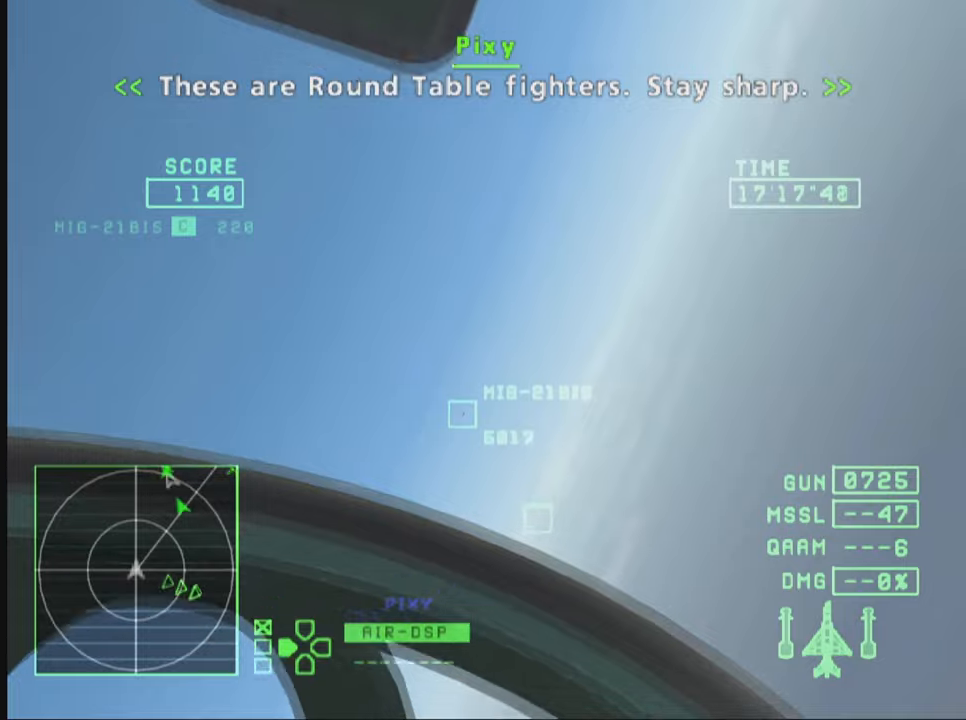
{"buttons": ["TRIANGLE", "R1", "R2"], "left_stick": "up-left", "right_stick": "center", "events": [[250, "left_stick", "down-left"], [417, "left_stick", "up-left"]]}
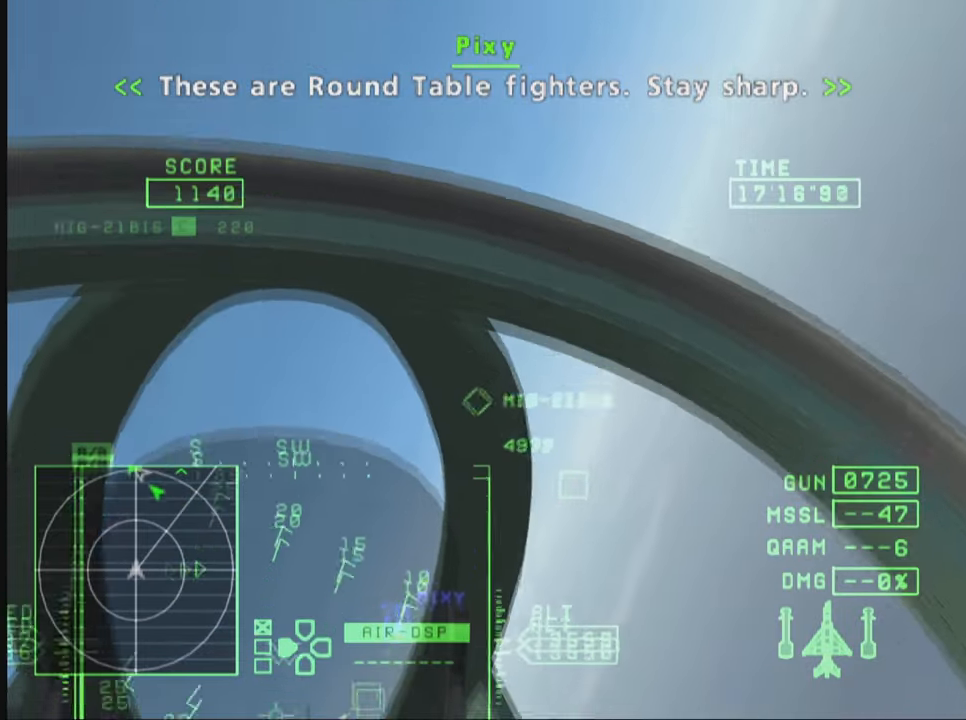
{"buttons": ["TRIANGLE", "R1", "R2"], "left_stick": "up-left", "right_stick": "center", "events": []}
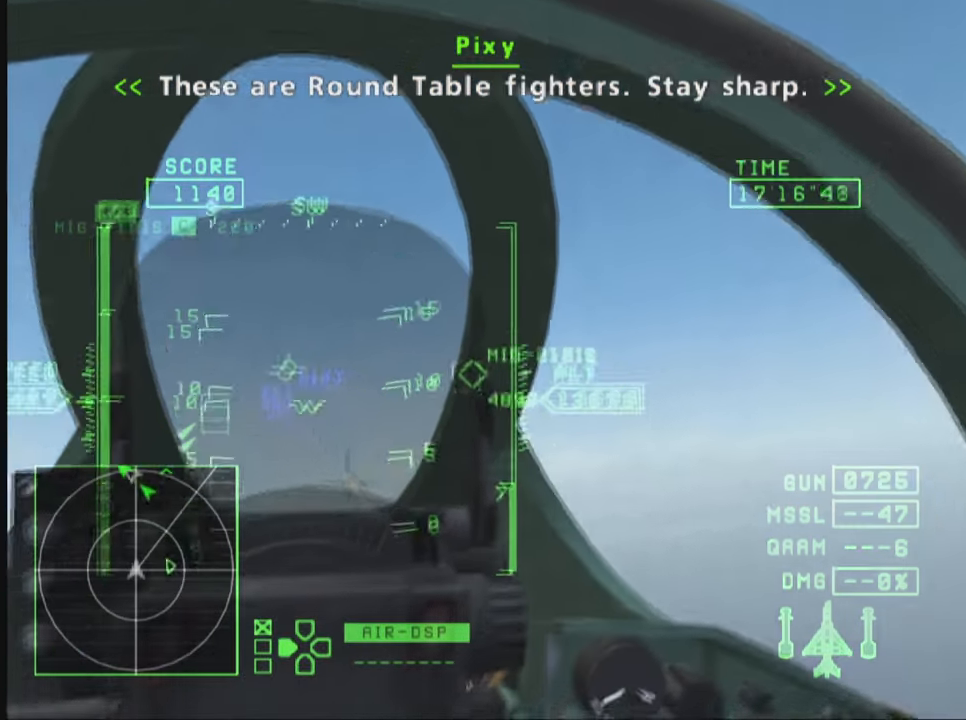
{"buttons": ["CIRCLE", "TRIANGLE", "R1", "R2"], "left_stick": "center", "right_stick": "center", "events": [[184, "left_stick", "center"], [484, "CIRCLE", "down"]]}
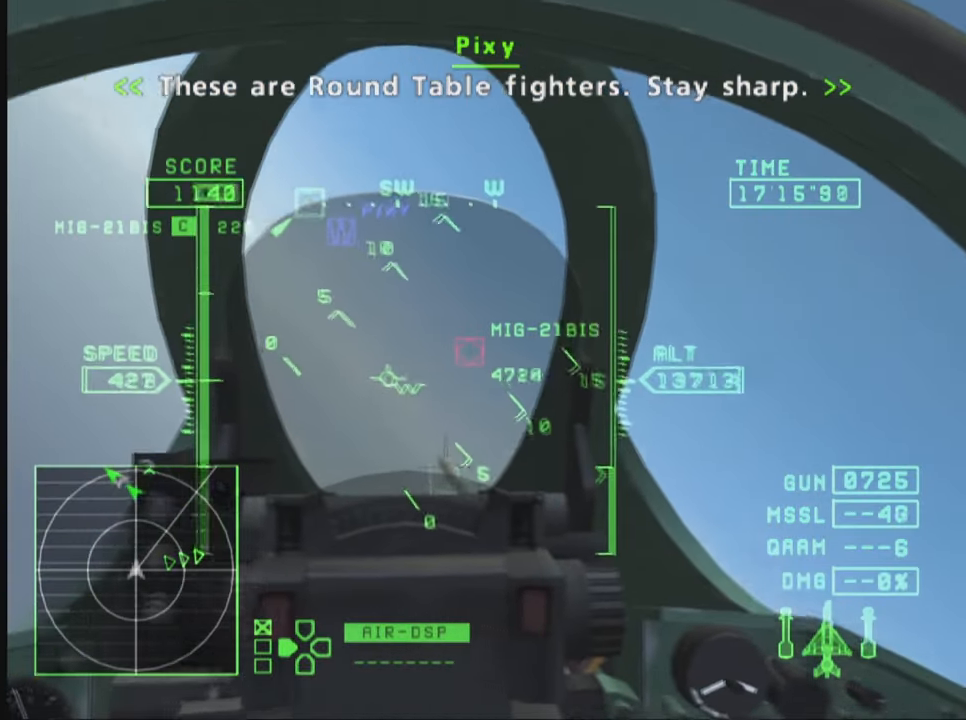
{"buttons": ["TRIANGLE", "R1", "R2"], "left_stick": "down-right", "right_stick": "center", "events": [[67, "CIRCLE", "up"], [117, "left_stick", "down"], [134, "CIRCLE", "down"], [234, "CIRCLE", "up"], [400, "left_stick", "down-right"]]}
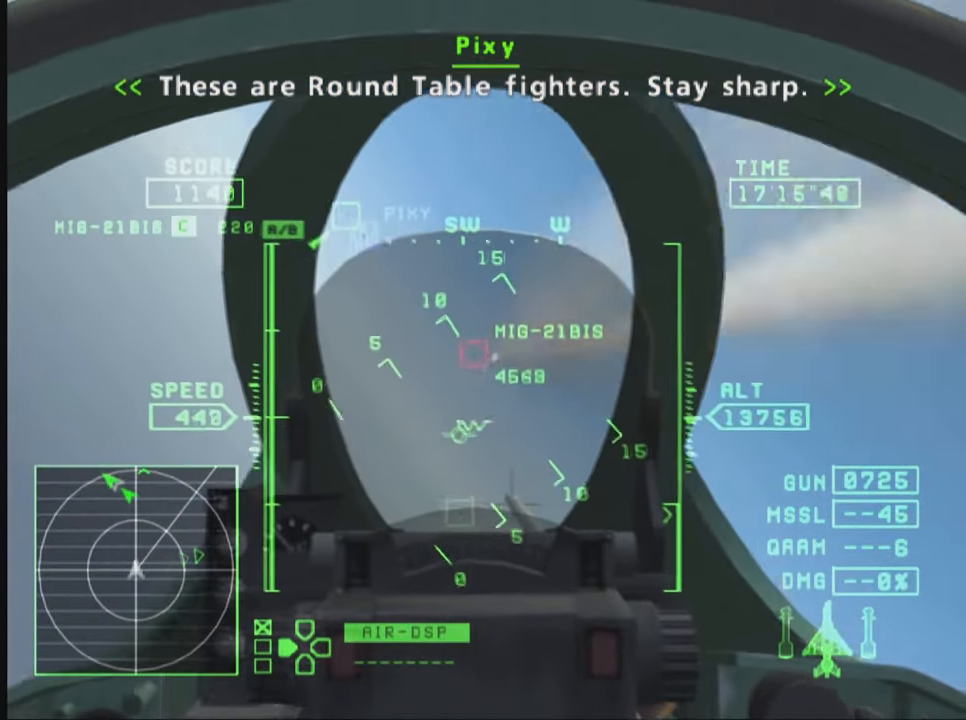
{"buttons": ["TRIANGLE", "R1", "R2"], "left_stick": "left", "right_stick": "center", "events": [[100, "left_stick", "center"], [300, "left_stick", "left"]]}
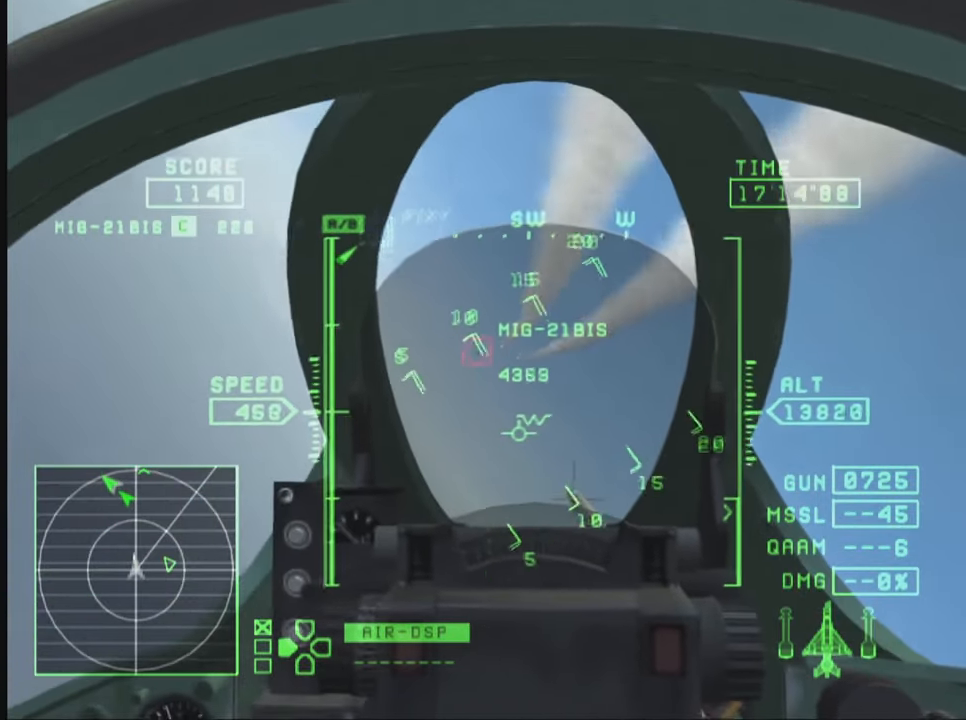
{"buttons": ["TRIANGLE", "R1", "R2"], "left_stick": "down", "right_stick": "center", "events": [[184, "left_stick", "center"], [400, "left_stick", "down"]]}
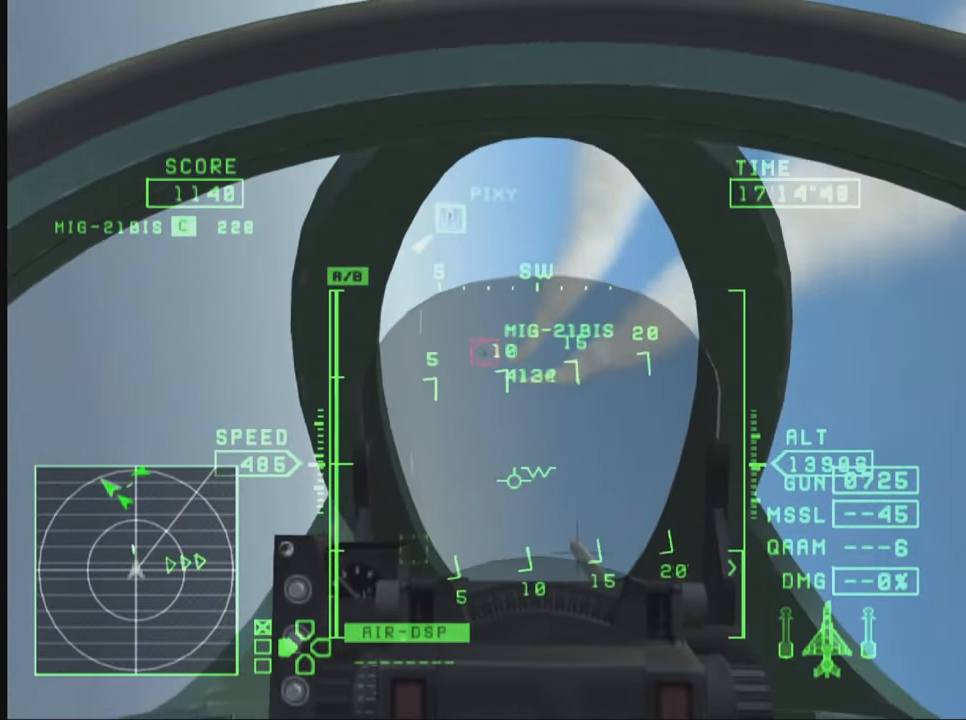
{"buttons": ["TRIANGLE", "R1", "R2"], "left_stick": "center", "right_stick": "center", "events": [[150, "left_stick", "down-left"], [367, "left_stick", "center"]]}
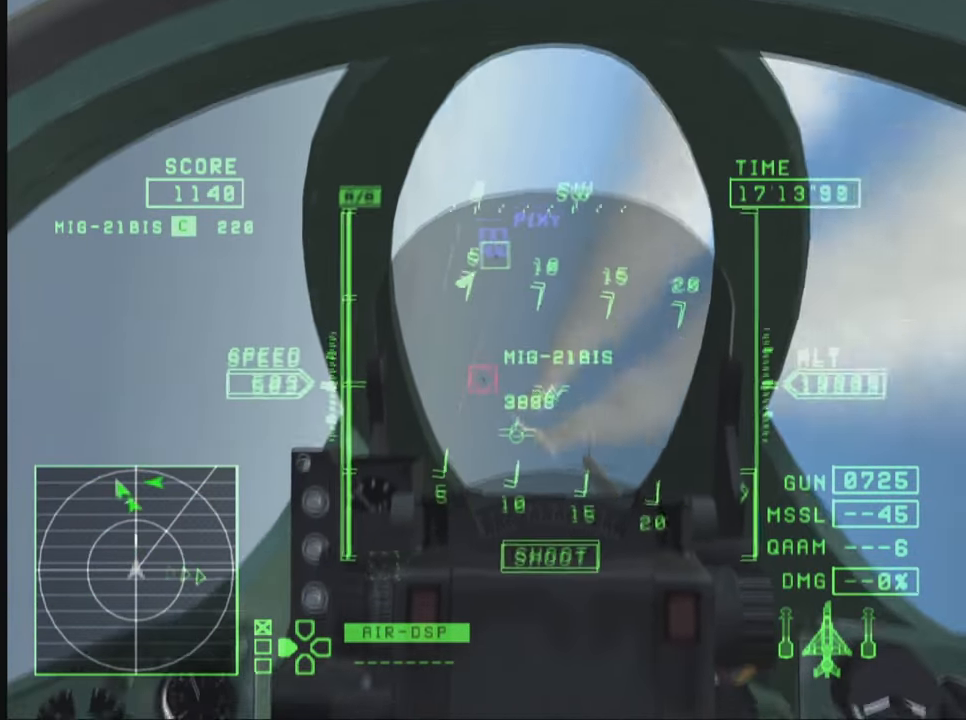
{"buttons": ["TRIANGLE", "R1", "R2"], "left_stick": "center", "right_stick": "center", "events": [[17, "left_stick", "up"], [367, "left_stick", "center"]]}
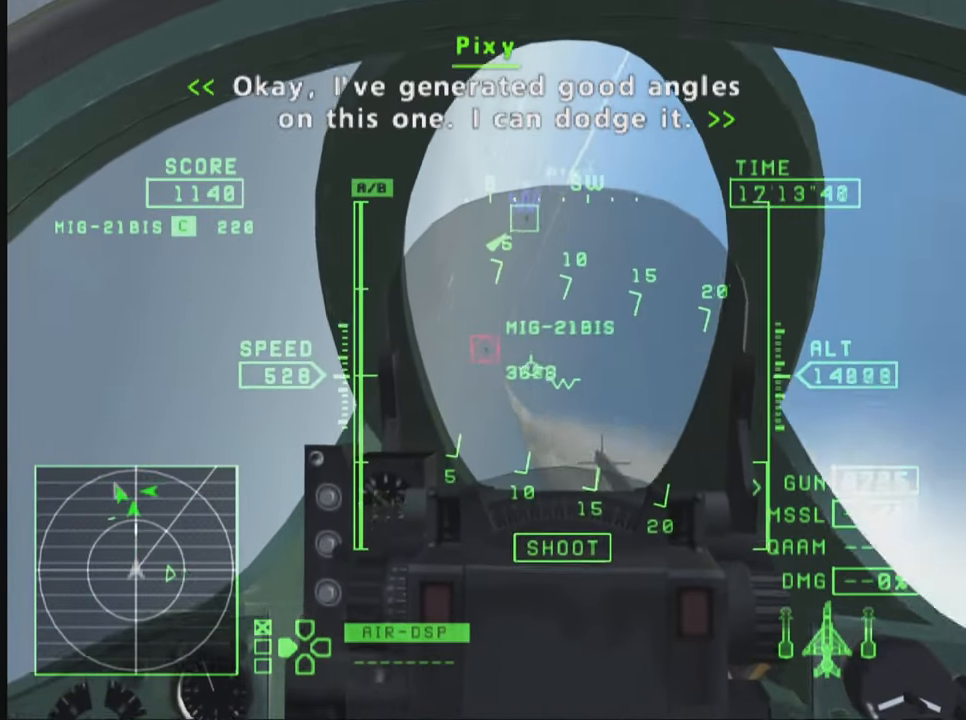
{"buttons": ["TRIANGLE", "R1", "R2"], "left_stick": "center", "right_stick": "center", "events": []}
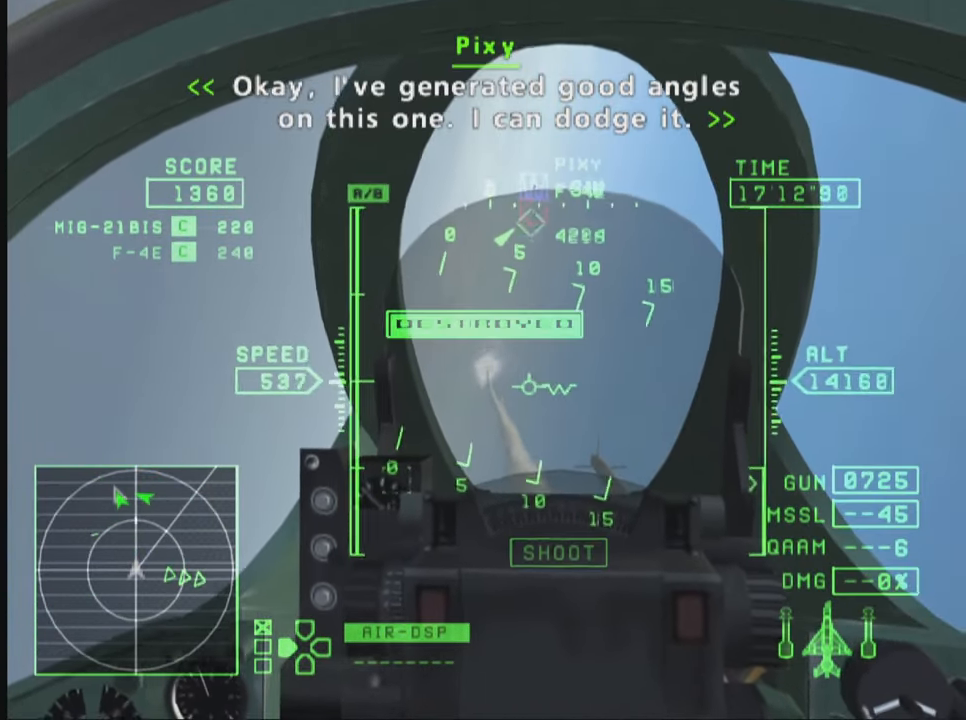
{"buttons": ["TRIANGLE", "R1", "R2"], "left_stick": "center", "right_stick": "center", "events": [[200, "left_stick", "up-left"], [400, "left_stick", "center"]]}
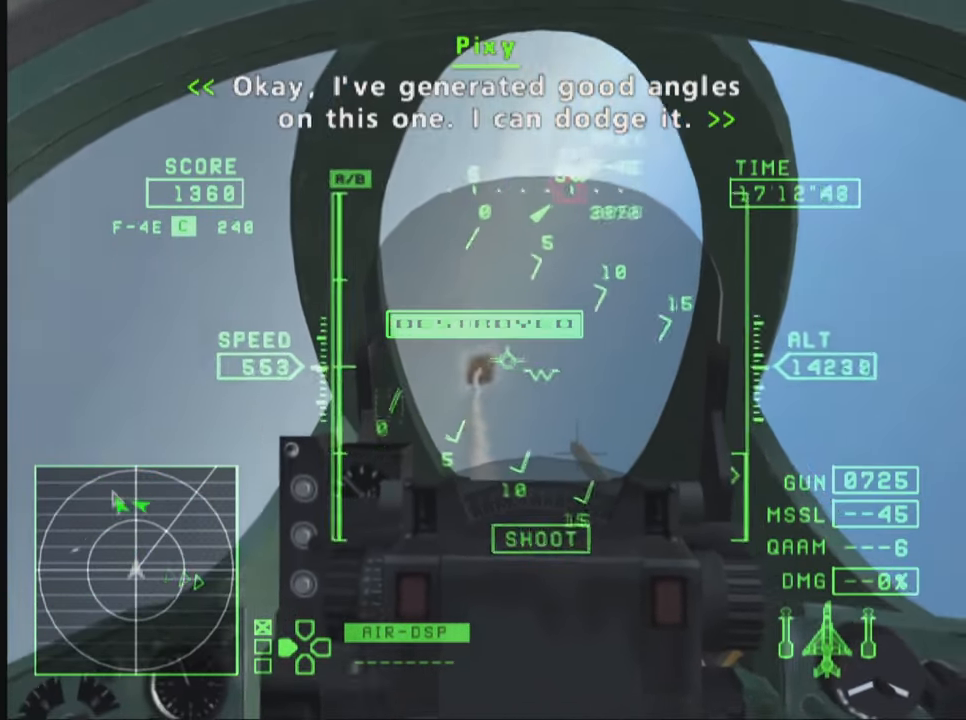
{"buttons": ["R1", "R2"], "left_stick": "right", "right_stick": "center", "events": [[266, "TRIANGLE", "up"], [416, "TRIANGLE", "down"], [416, "left_stick", "right"], [500, "TRIANGLE", "up"]]}
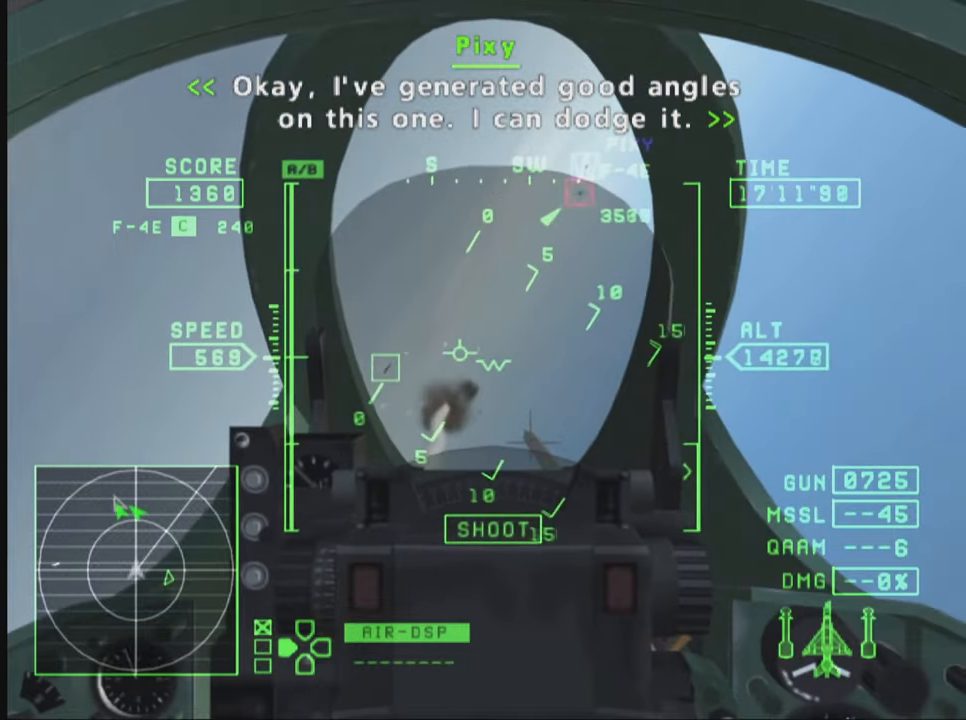
{"buttons": ["R1", "R2"], "left_stick": "center", "right_stick": "center", "events": [[300, "left_stick", "center"]]}
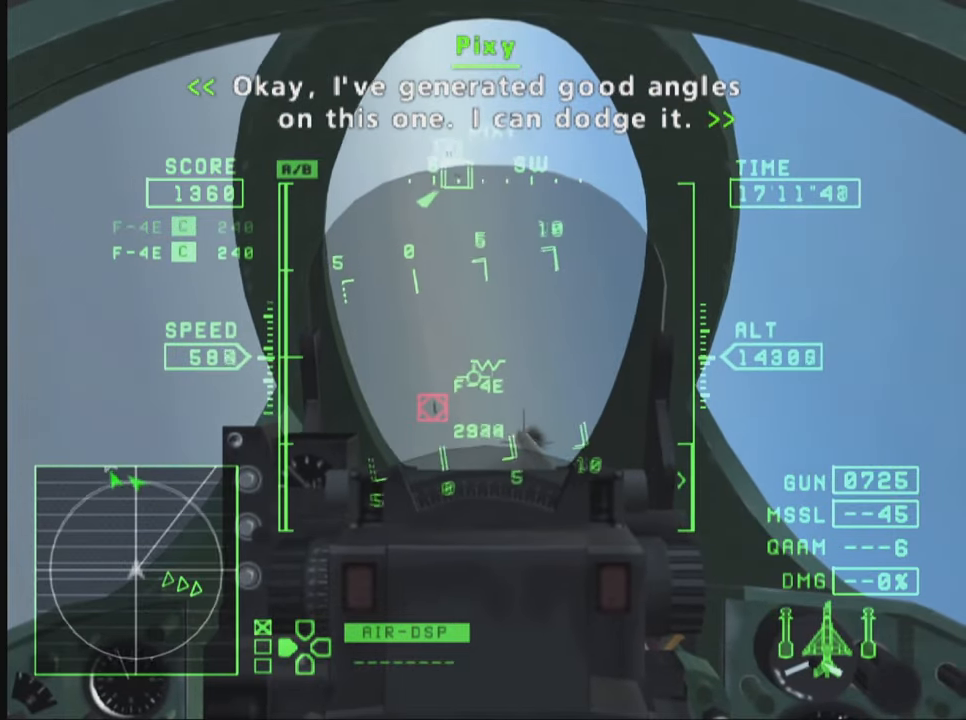
{"buttons": ["CROSS", "R1", "R2"], "left_stick": "center", "right_stick": "center", "events": [[16, "left_stick", "left"], [50, "CROSS", "down"], [100, "left_stick", "down"], [166, "R1", "up"], [200, "left_stick", "down-left"], [333, "R1", "down"], [383, "left_stick", "center"]]}
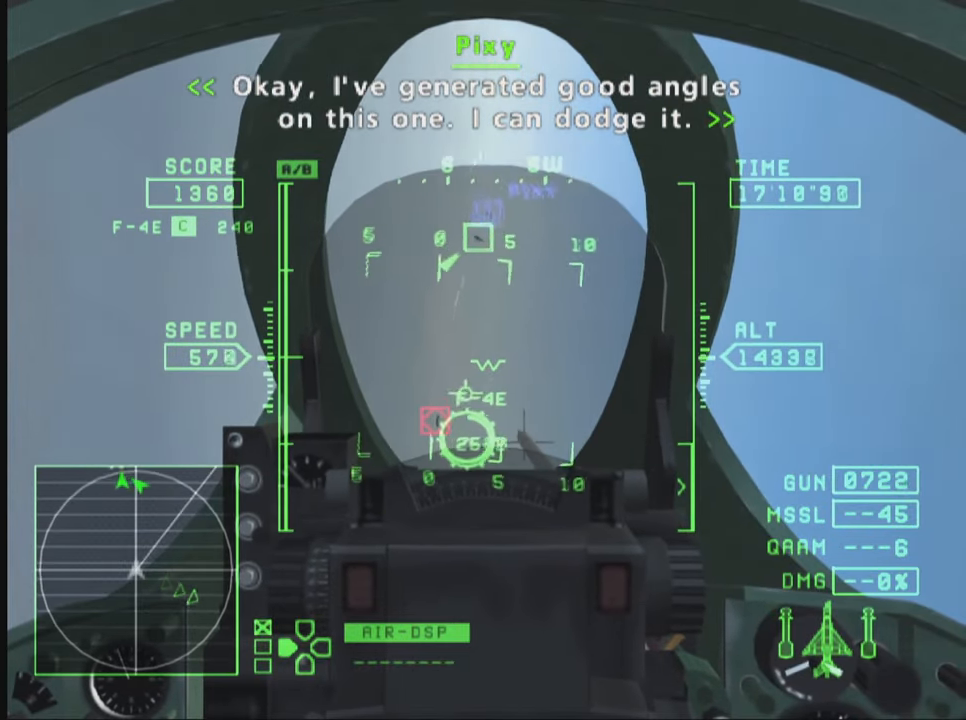
{"buttons": ["CROSS", "R1", "R2"], "left_stick": "down-right", "right_stick": "center", "events": [[200, "left_stick", "up"], [333, "left_stick", "right"], [400, "left_stick", "down-right"]]}
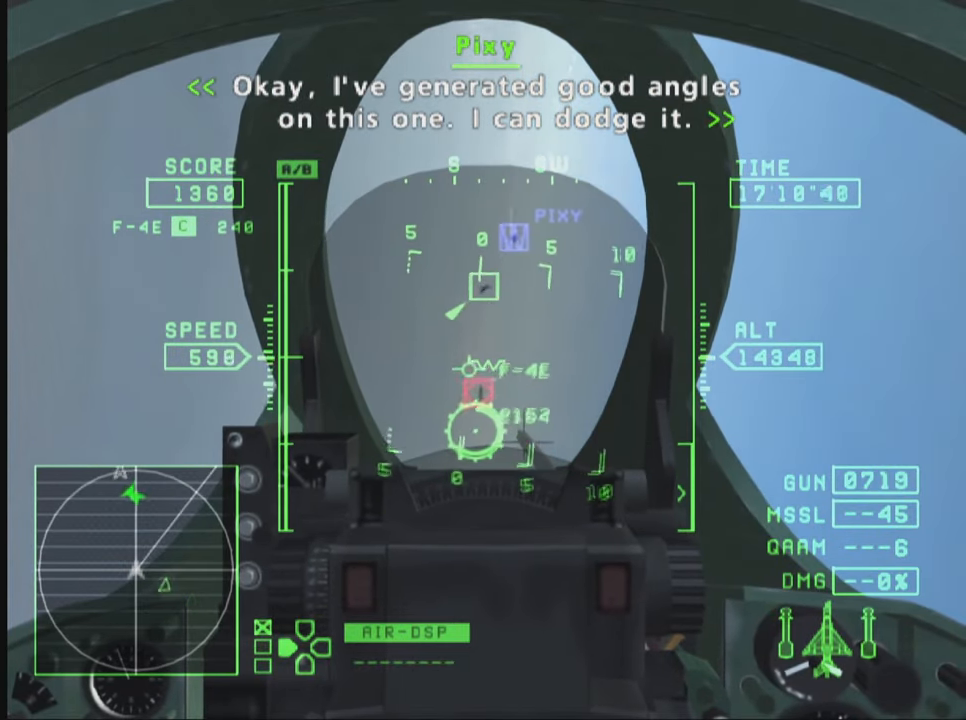
{"buttons": ["CROSS", "R1", "R2"], "left_stick": "center", "right_stick": "center", "events": [[100, "left_stick", "center"], [200, "left_stick", "down"], [416, "left_stick", "center"]]}
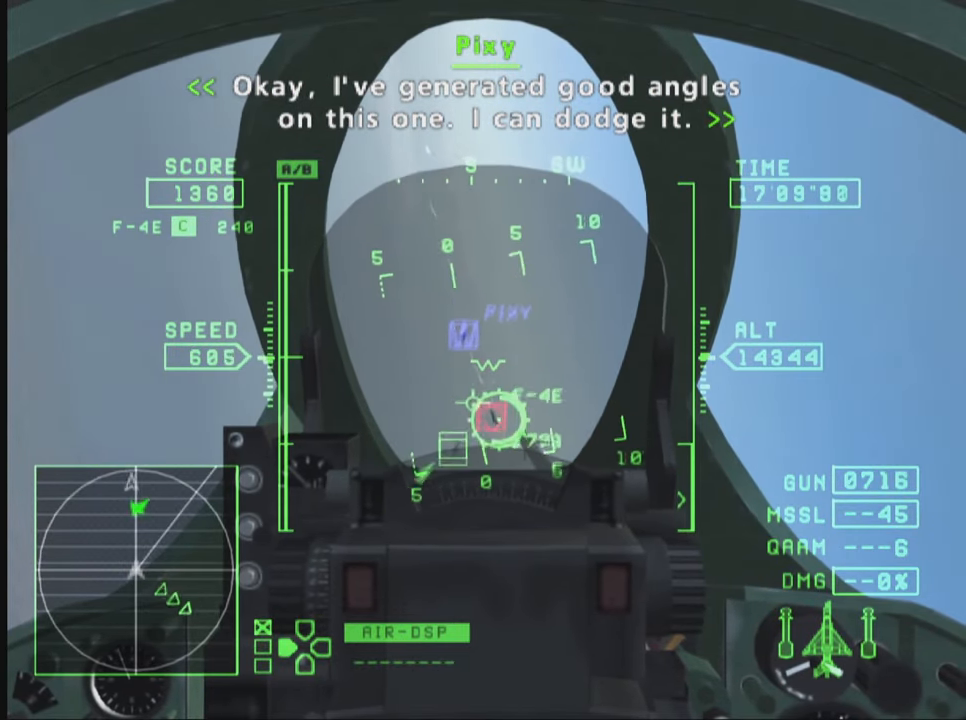
{"buttons": ["CROSS", "R1", "R2"], "left_stick": "left", "right_stick": "center", "events": [[383, "left_stick", "down-left"], [483, "left_stick", "left"]]}
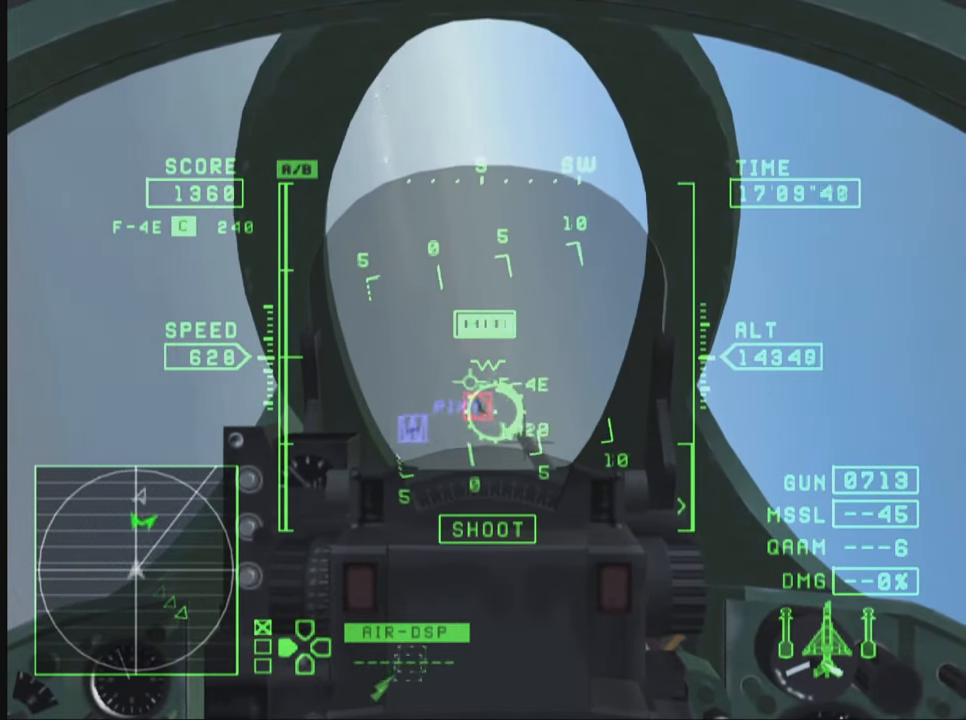
{"buttons": ["CROSS", "R1", "R2"], "left_stick": "center", "right_stick": "center", "events": [[250, "left_stick", "down"], [466, "left_stick", "center"]]}